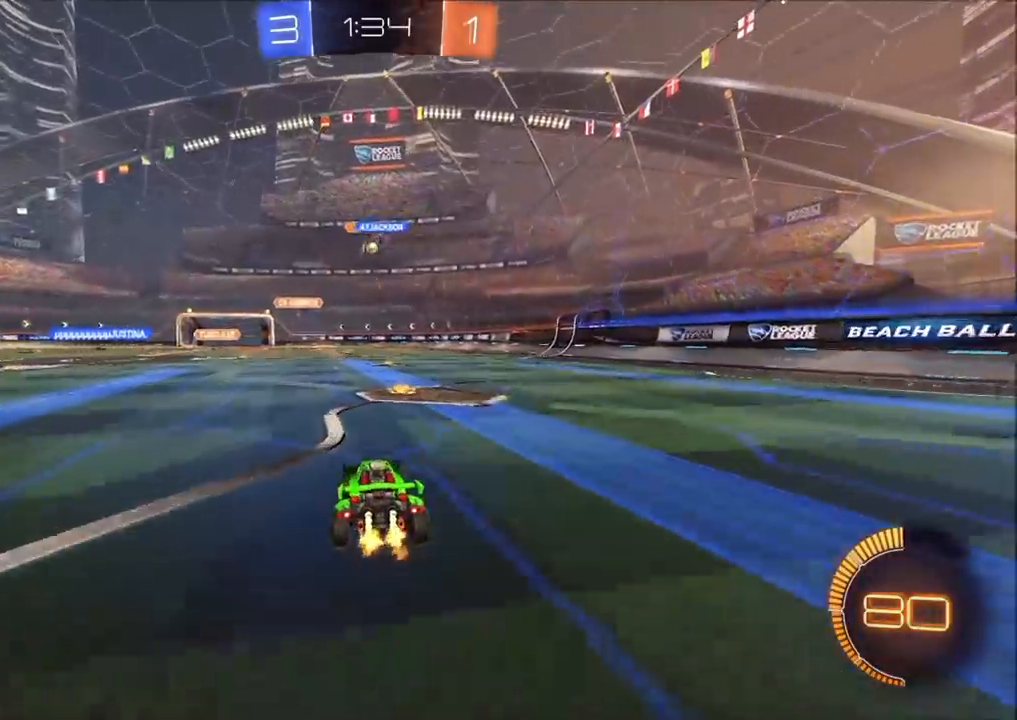
Gameplay with a controller (PlayStation layout); each line is a JSON object with the inputs held at the frame after it. "events" lists button and stick changes between this image and that frame as [ms after this image, input, new state], when the widget could be followed in between.
{"buttons": ["R2"], "left_stick": "center", "right_stick": "center", "events": [[200, "left_stick", "up-right"], [317, "CIRCLE", "down"], [383, "left_stick", "center"], [467, "CIRCLE", "up"]]}
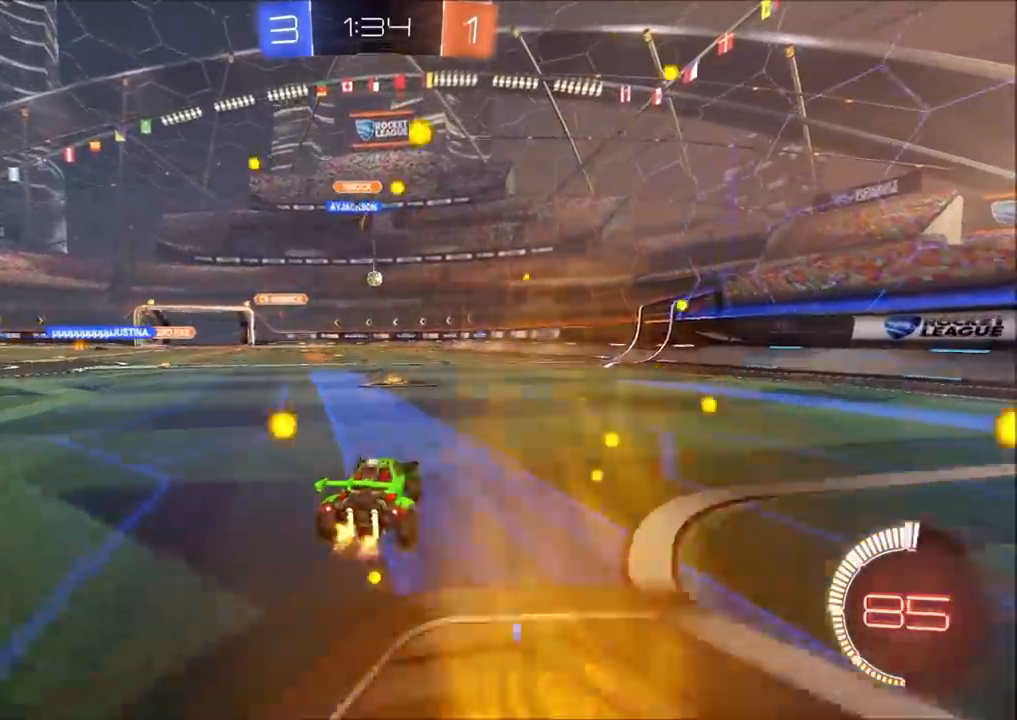
{"buttons": ["CROSS", "CIRCLE", "SQUARE", "R2"], "left_stick": "down-left", "right_stick": "center", "events": [[17, "left_stick", "left"], [67, "L2", "down"], [117, "CROSS", "down"], [133, "CIRCLE", "down"], [133, "left_stick", "down"], [183, "L2", "up"], [283, "CROSS", "up"], [333, "CROSS", "down"], [367, "SQUARE", "down"], [433, "left_stick", "down-left"]]}
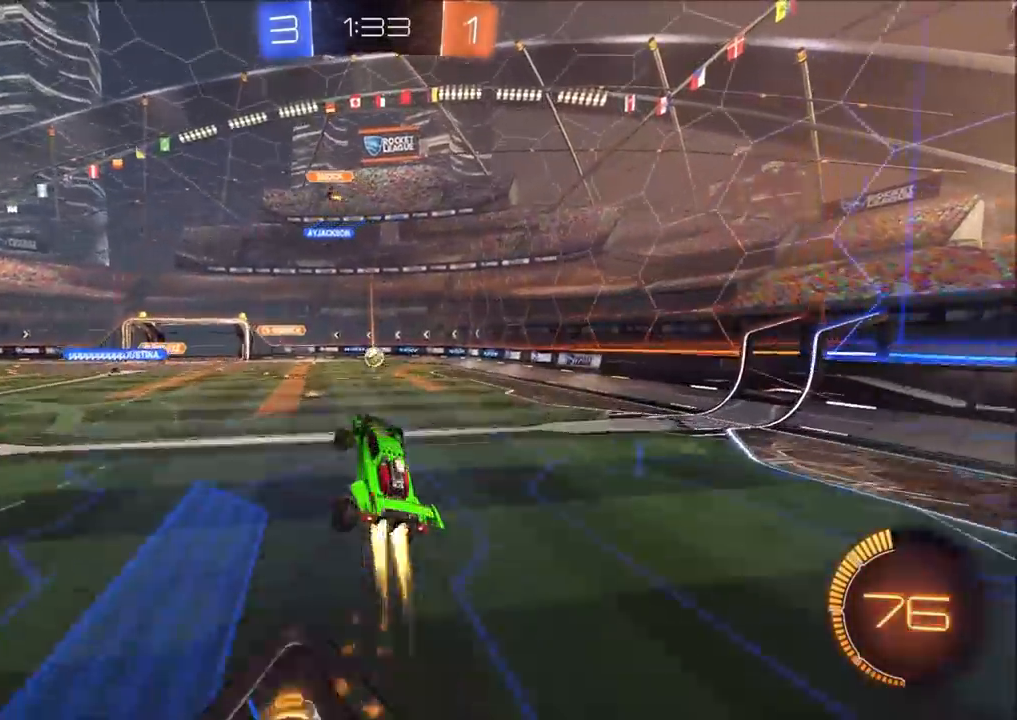
{"buttons": ["CROSS", "CIRCLE", "SQUARE", "R2"], "left_stick": "up-right", "right_stick": "center", "events": [[17, "left_stick", "left"], [100, "left_stick", "up-left"], [300, "left_stick", "up"], [450, "left_stick", "up-right"]]}
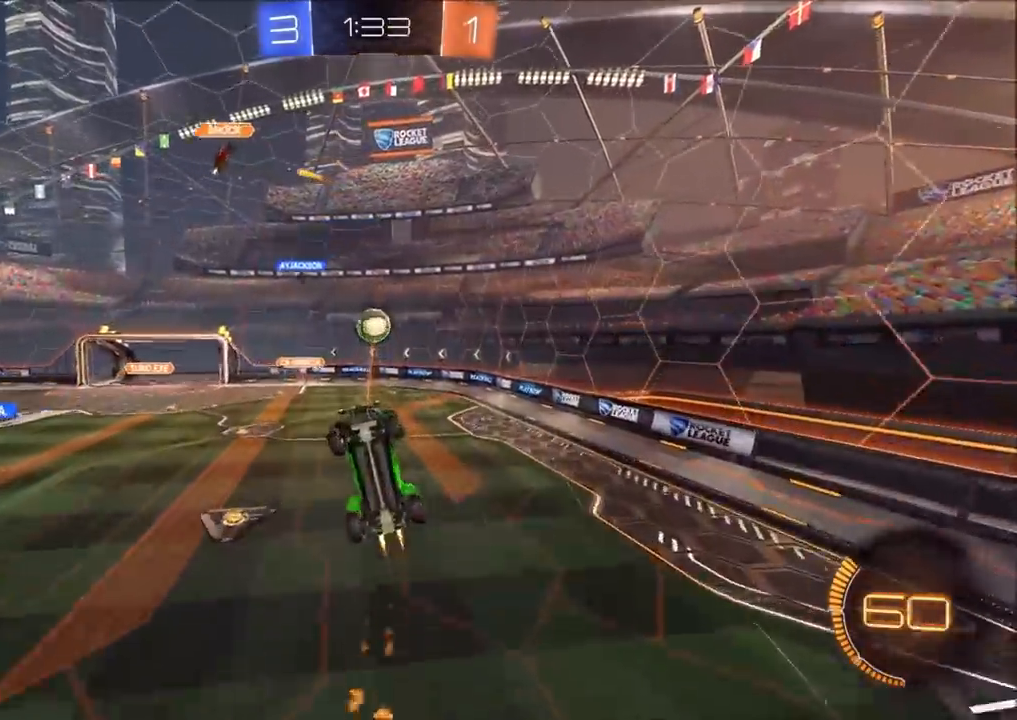
{"buttons": ["CIRCLE", "R2"], "left_stick": "up-right", "right_stick": "center", "events": [[117, "left_stick", "down-right"], [150, "TRIANGLE", "down"], [217, "left_stick", "up-right"], [300, "SQUARE", "up"], [350, "CROSS", "up"], [383, "TRIANGLE", "up"]]}
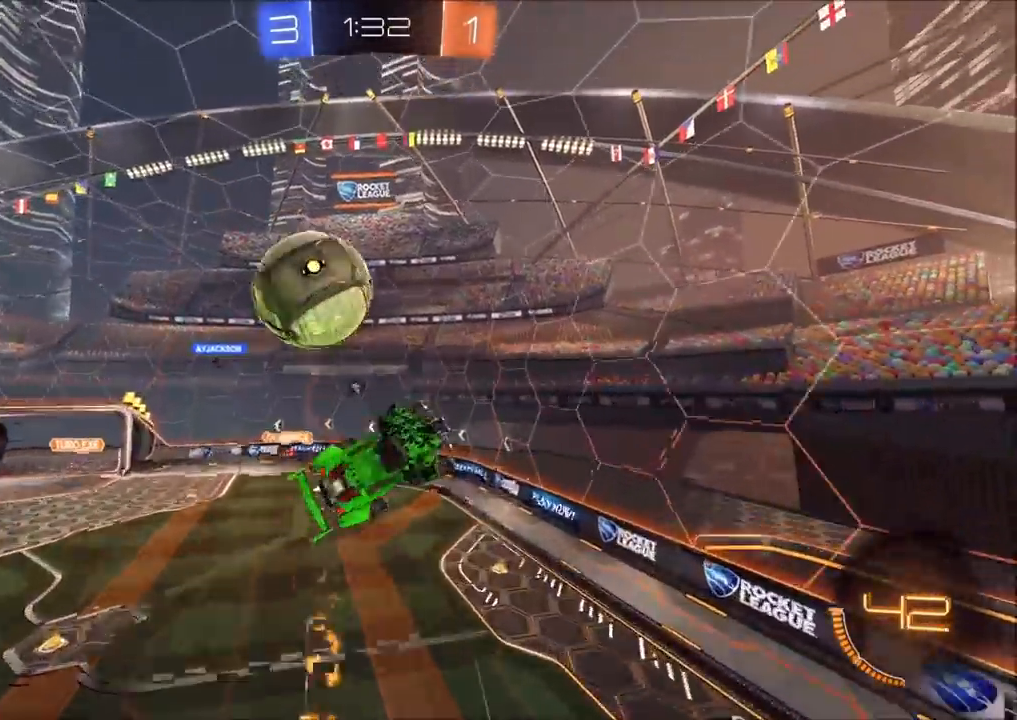
{"buttons": ["L1", "R2"], "left_stick": "right", "right_stick": "center", "events": [[50, "CIRCLE", "up"], [100, "left_stick", "right"], [117, "TRIANGLE", "down"], [233, "L1", "down"], [267, "TRIANGLE", "up"]]}
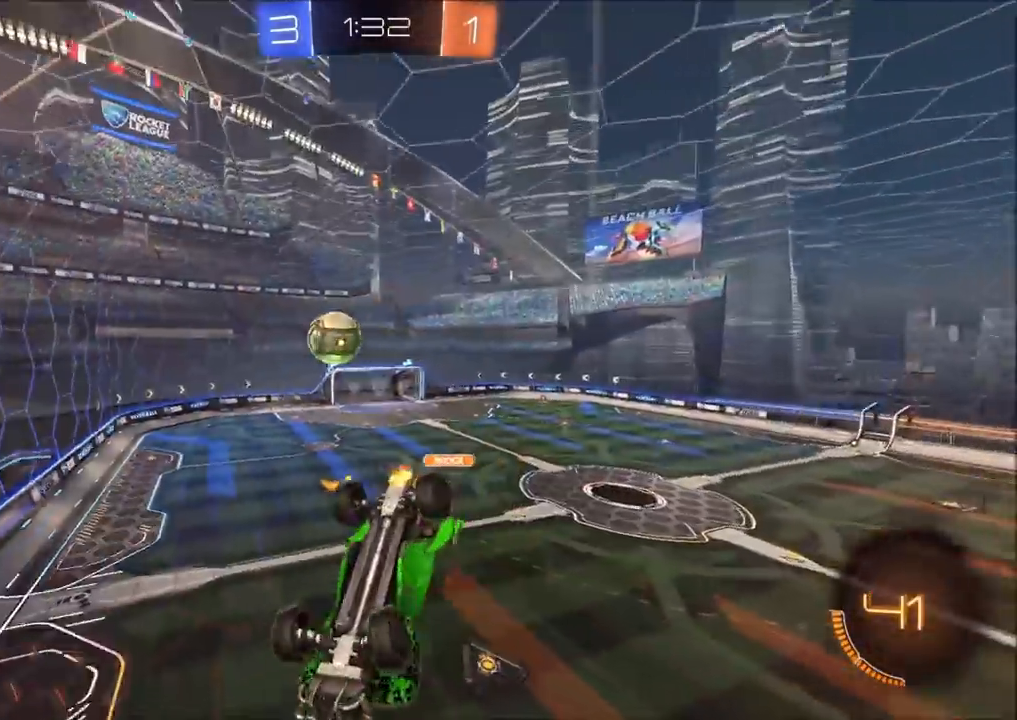
{"buttons": ["R2"], "left_stick": "left", "right_stick": "center", "events": [[67, "L1", "up"], [300, "L1", "down"], [400, "L1", "up"], [417, "left_stick", "center"], [483, "left_stick", "left"]]}
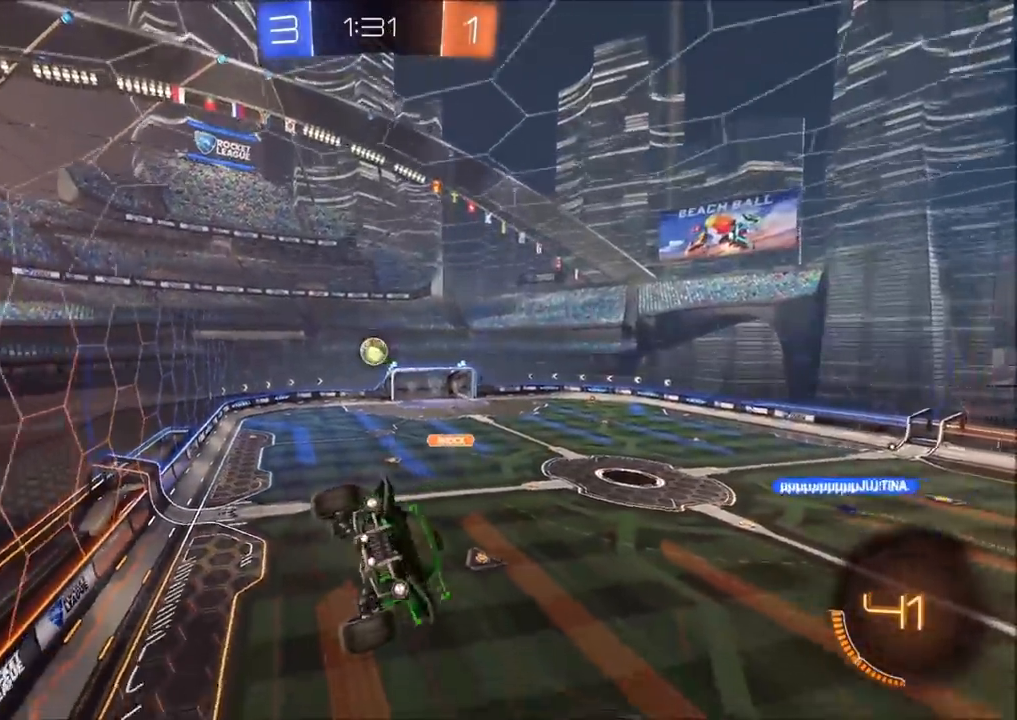
{"buttons": ["R2"], "left_stick": "center", "right_stick": "center", "events": [[250, "left_stick", "down-left"], [300, "L1", "down"], [417, "L1", "up"], [483, "left_stick", "center"]]}
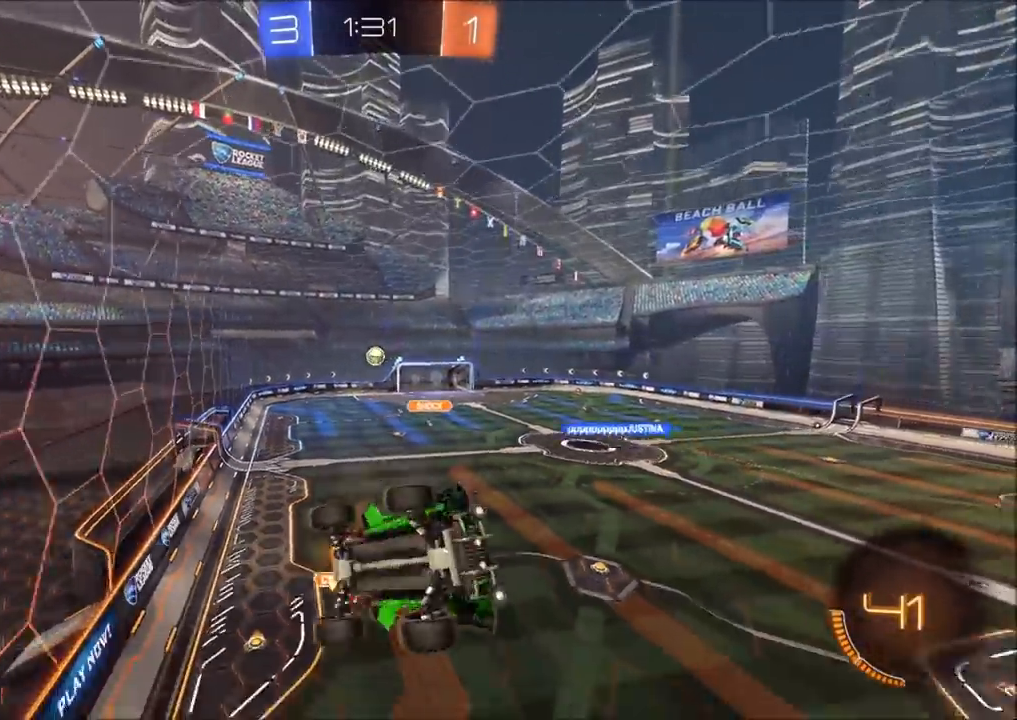
{"buttons": ["L1", "R2"], "left_stick": "up-right", "right_stick": "center", "events": [[150, "left_stick", "up-right"], [450, "L1", "down"]]}
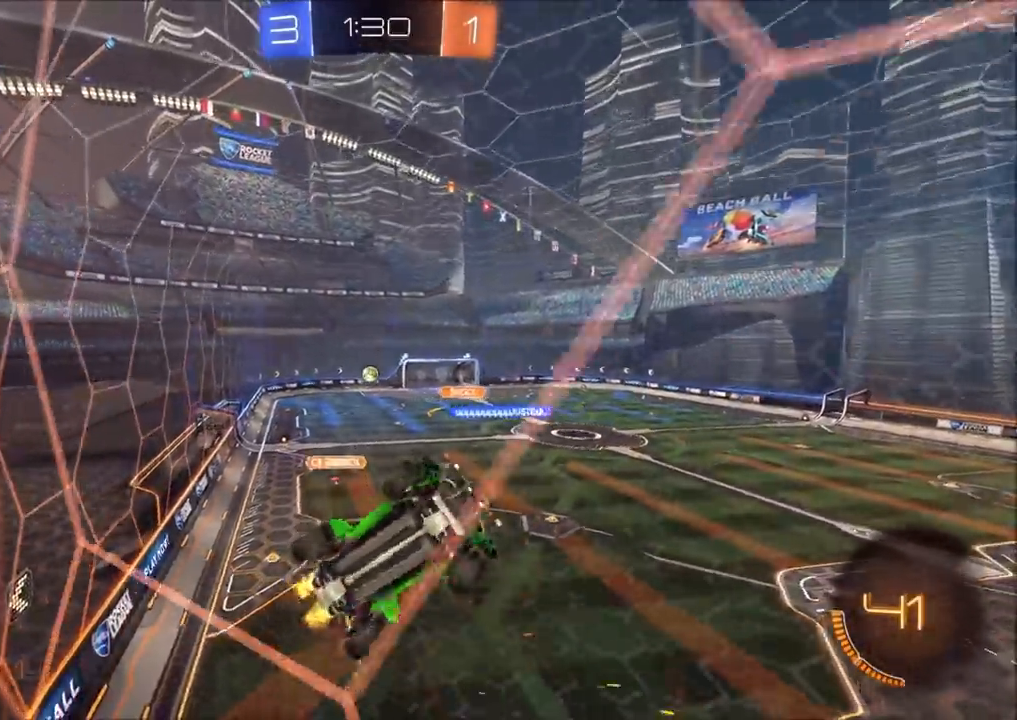
{"buttons": ["R2"], "left_stick": "up-right", "right_stick": "center", "events": [[33, "L1", "up"], [133, "L1", "down"], [217, "L1", "up"]]}
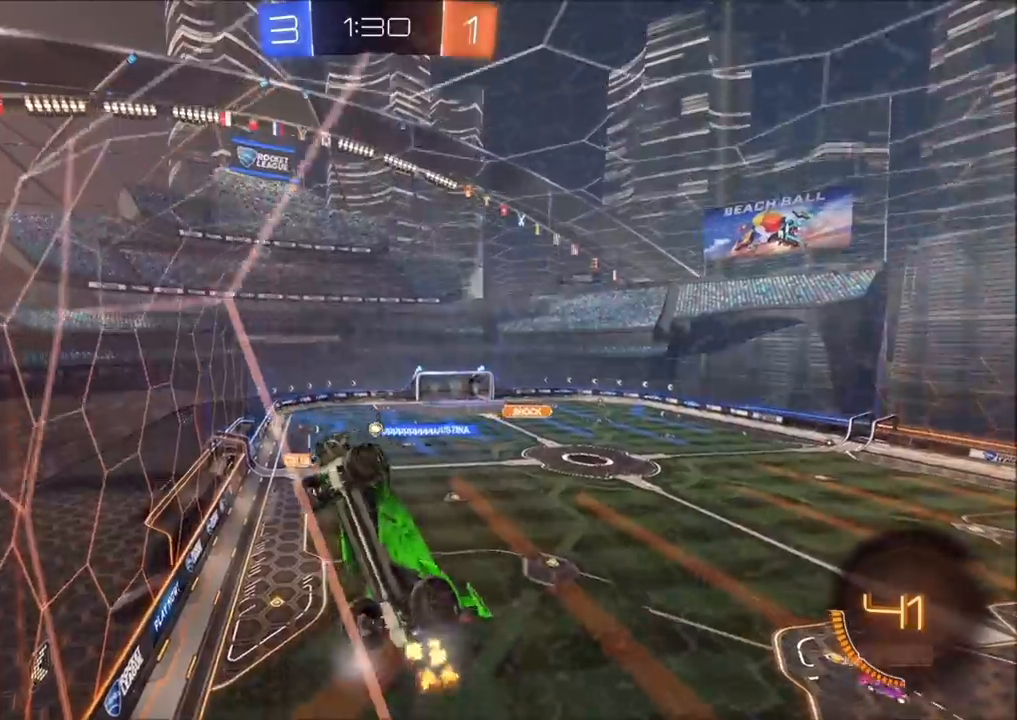
{"buttons": ["R2"], "left_stick": "up-right", "right_stick": "center", "events": []}
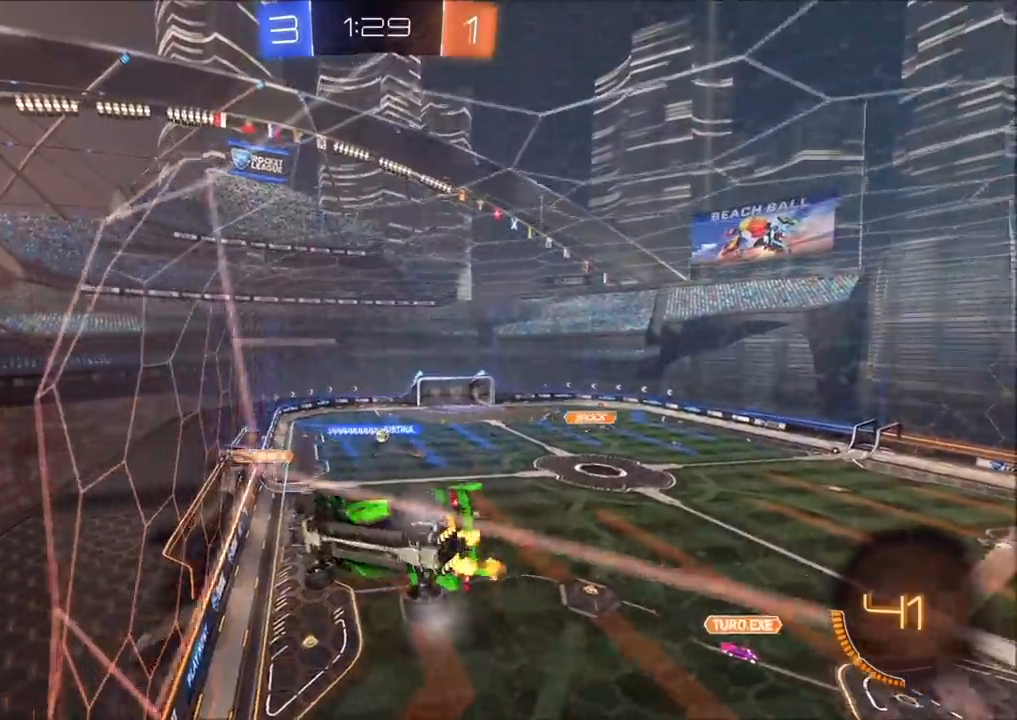
{"buttons": ["R2"], "left_stick": "center", "right_stick": "center", "events": [[17, "left_stick", "center"], [267, "left_stick", "up-right"], [400, "left_stick", "center"]]}
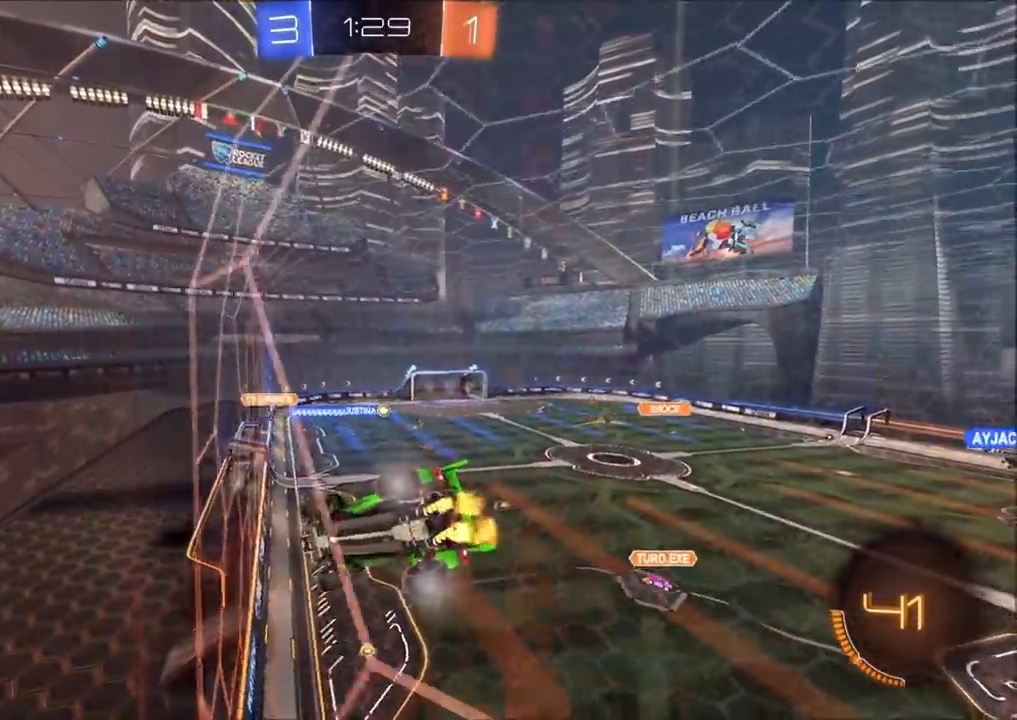
{"buttons": ["R2"], "left_stick": "center", "right_stick": "center", "events": [[50, "left_stick", "up-right"], [183, "left_stick", "center"]]}
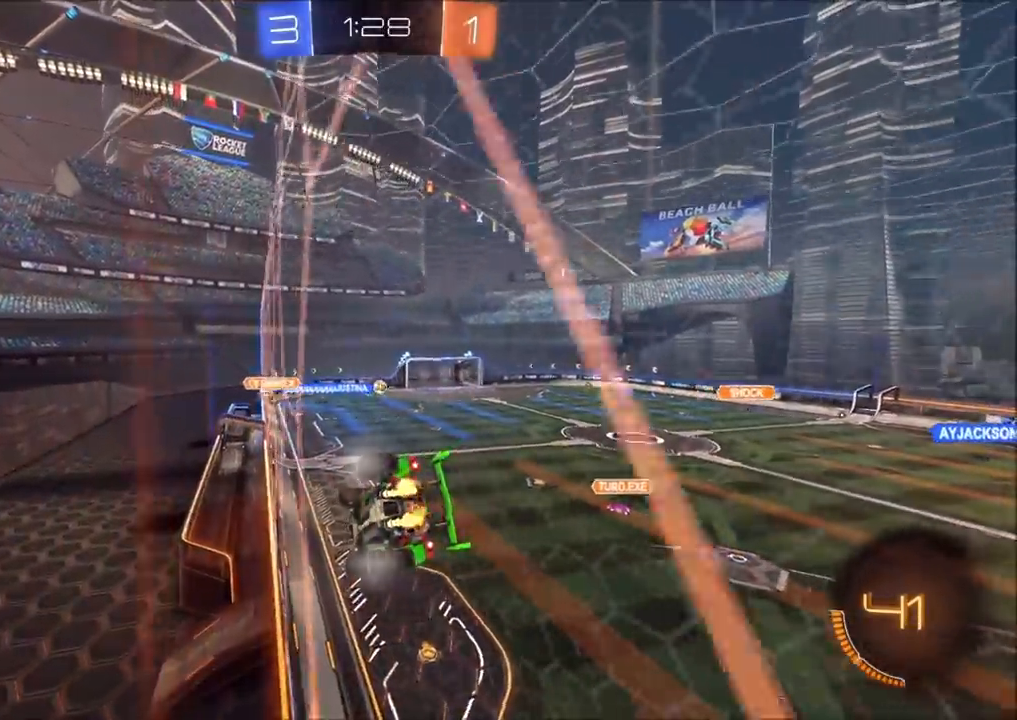
{"buttons": ["R2"], "left_stick": "center", "right_stick": "center", "events": [[67, "CIRCLE", "down"], [350, "left_stick", "left"], [433, "CIRCLE", "up"], [483, "left_stick", "center"]]}
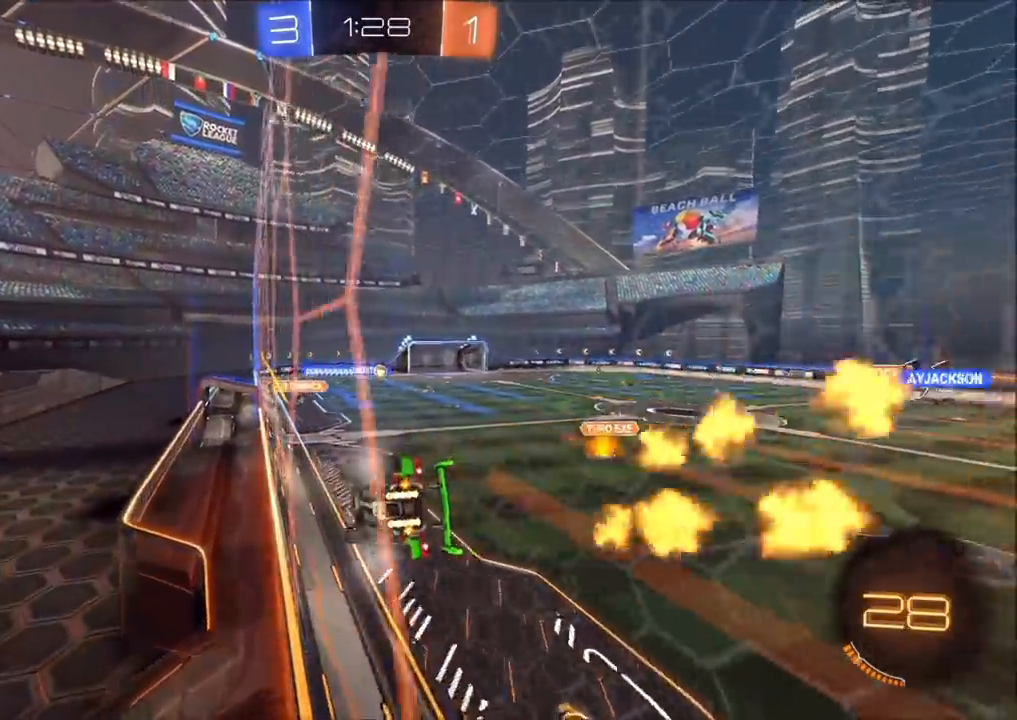
{"buttons": ["R2"], "left_stick": "up-right", "right_stick": "center", "events": [[67, "left_stick", "left"], [350, "left_stick", "up-right"]]}
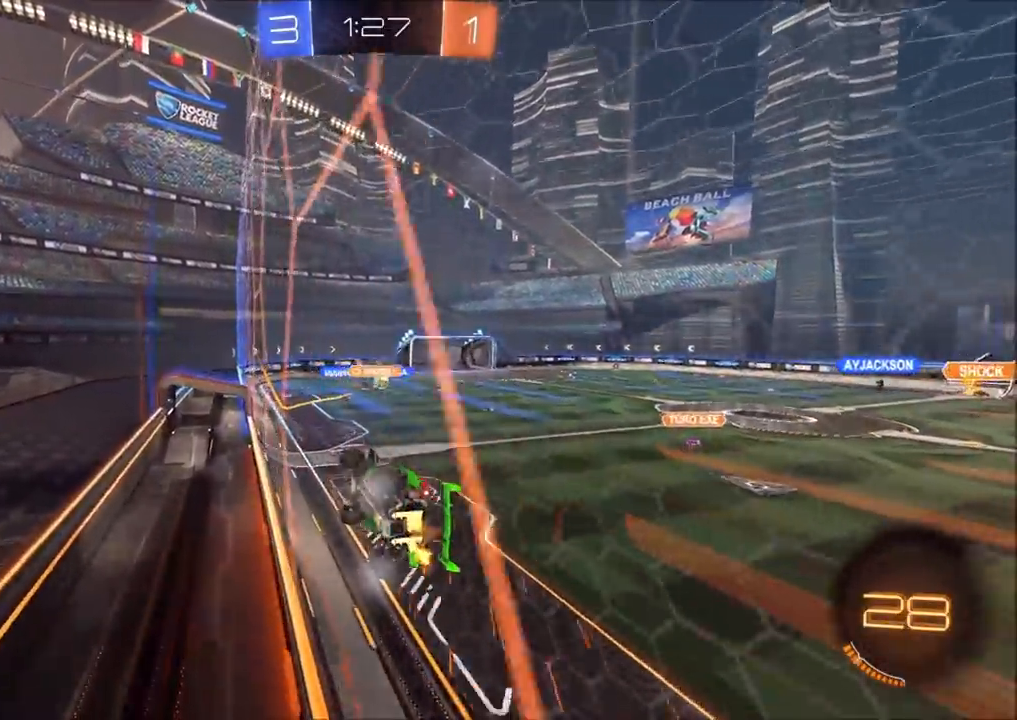
{"buttons": ["R2"], "left_stick": "center", "right_stick": "center", "events": [[83, "left_stick", "center"]]}
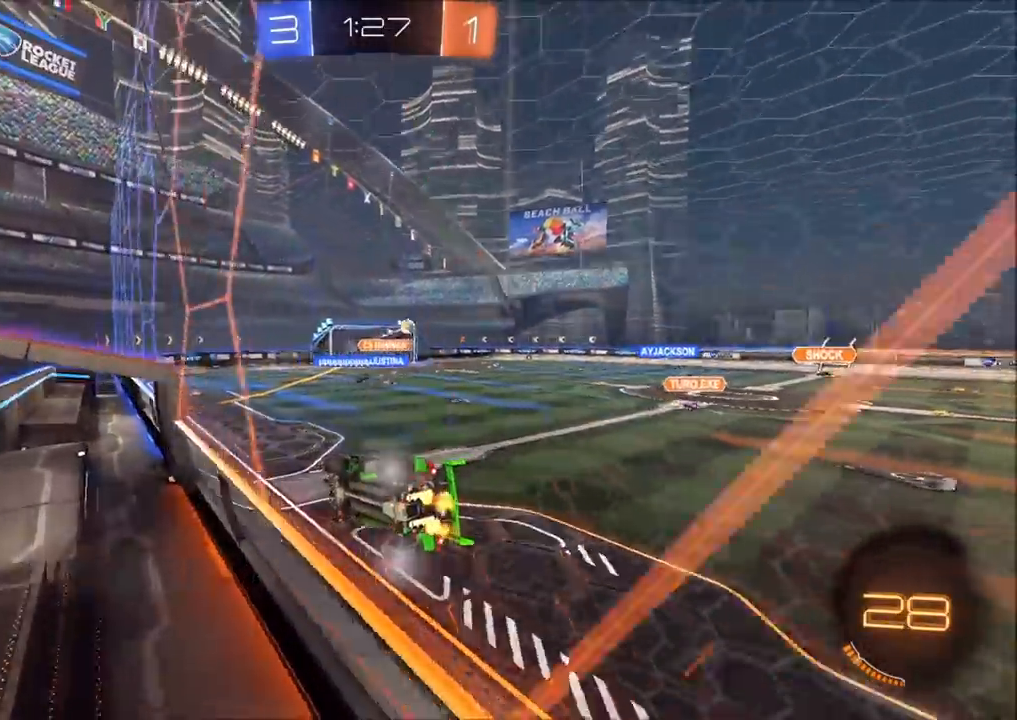
{"buttons": ["R2"], "left_stick": "up-right", "right_stick": "center", "events": [[100, "left_stick", "up-right"], [250, "left_stick", "center"], [400, "left_stick", "up-right"]]}
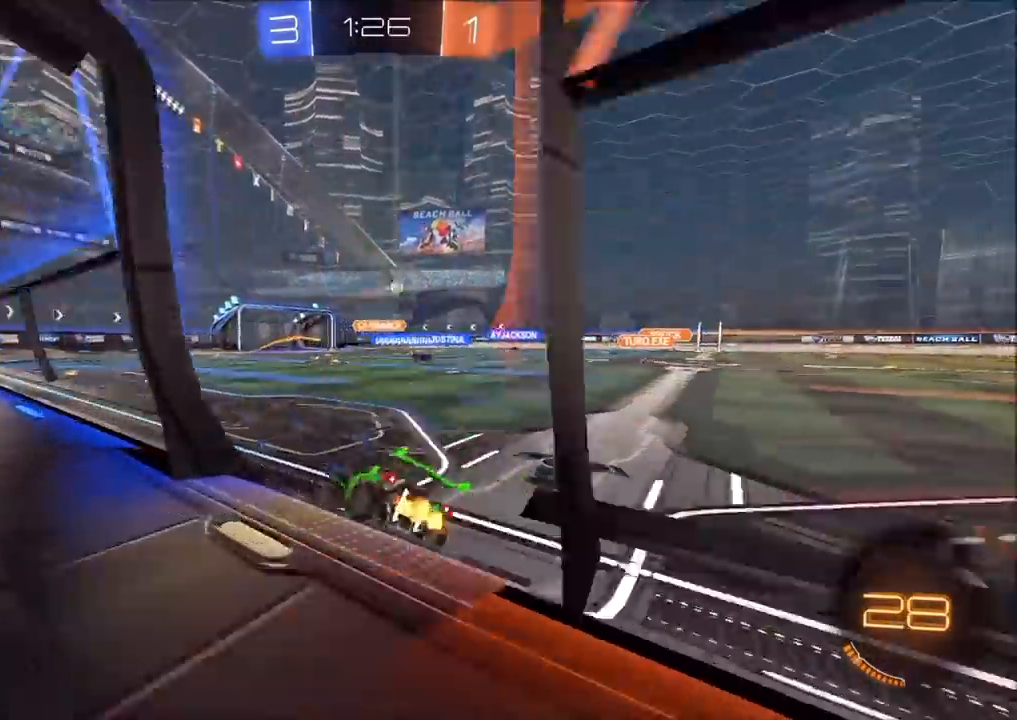
{"buttons": ["R2"], "left_stick": "up-right", "right_stick": "center", "events": [[50, "left_stick", "center"], [200, "left_stick", "up-right"], [333, "left_stick", "center"], [500, "left_stick", "up-right"]]}
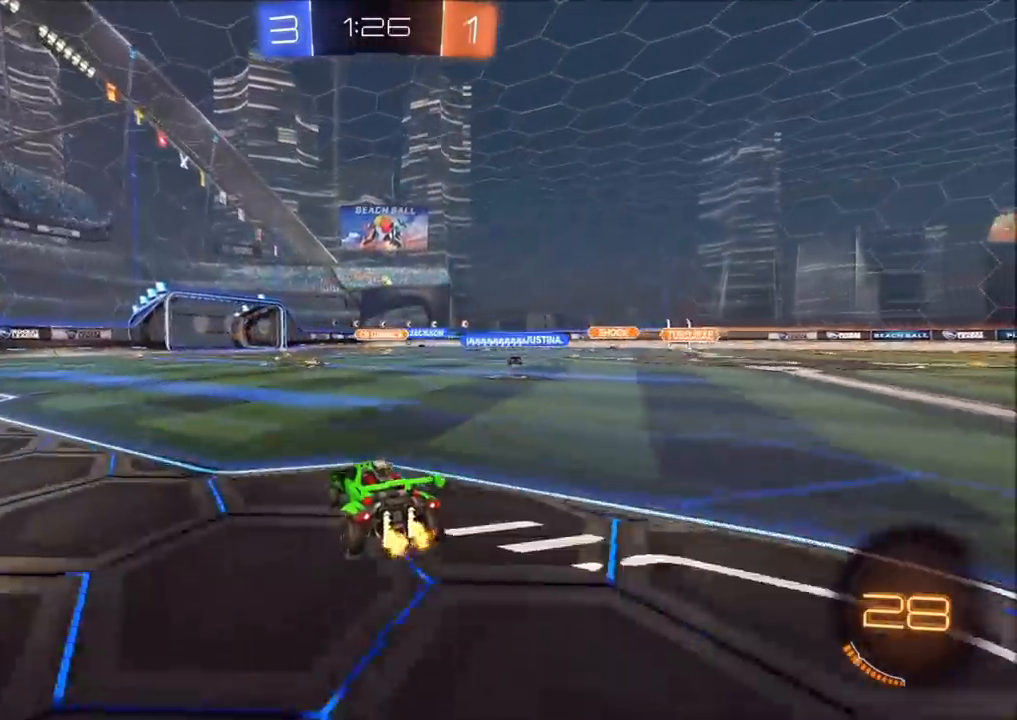
{"buttons": ["R2"], "left_stick": "up-left", "right_stick": "center", "events": [[150, "CROSS", "down"], [233, "CROSS", "up"], [233, "L1", "down"], [233, "left_stick", "up-left"], [267, "CROSS", "down"], [417, "CROSS", "up"], [433, "L1", "up"]]}
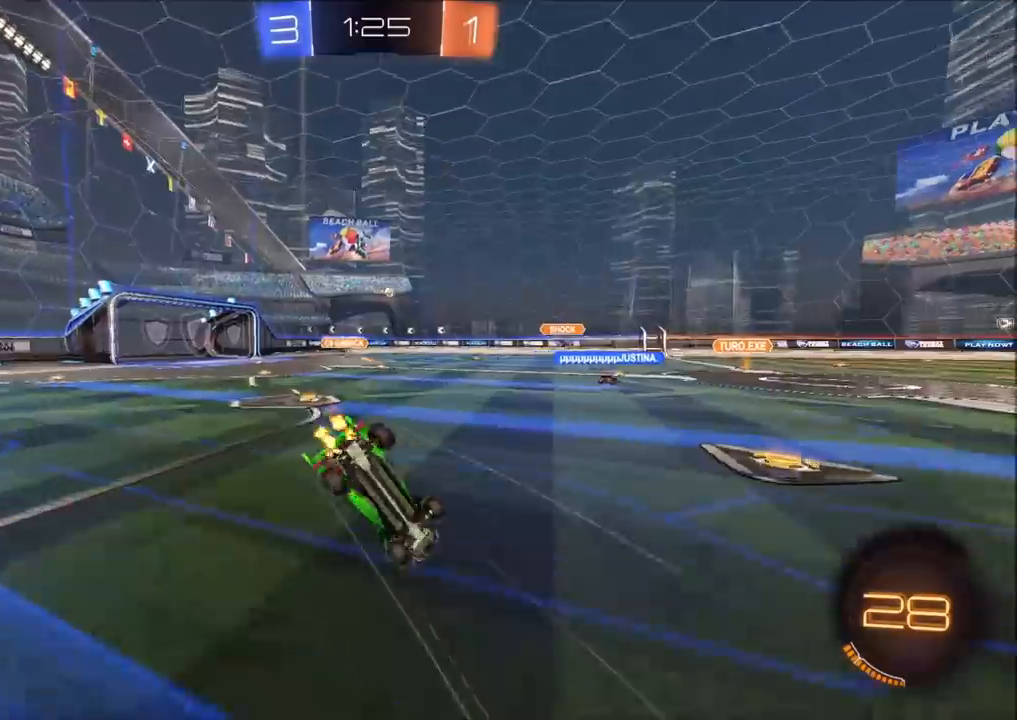
{"buttons": ["R2"], "left_stick": "center", "right_stick": "center", "events": [[17, "left_stick", "center"], [367, "left_stick", "left"], [467, "left_stick", "center"]]}
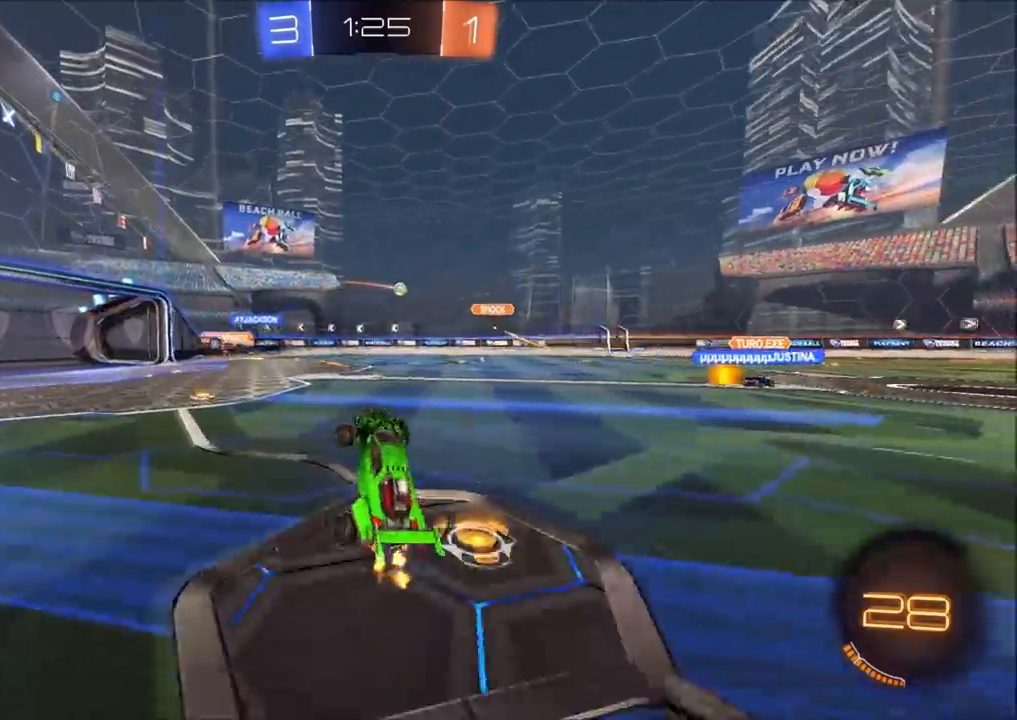
{"buttons": ["R2"], "left_stick": "center", "right_stick": "center", "events": []}
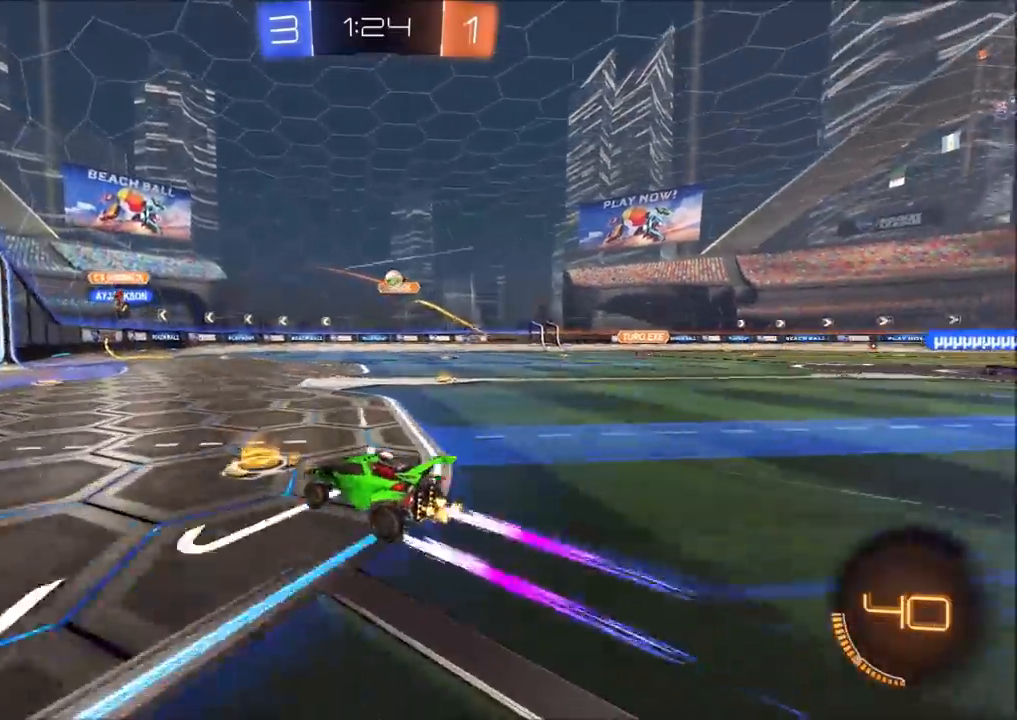
{"buttons": ["R2"], "left_stick": "center", "right_stick": "center", "events": [[350, "left_stick", "up-right"], [467, "left_stick", "center"]]}
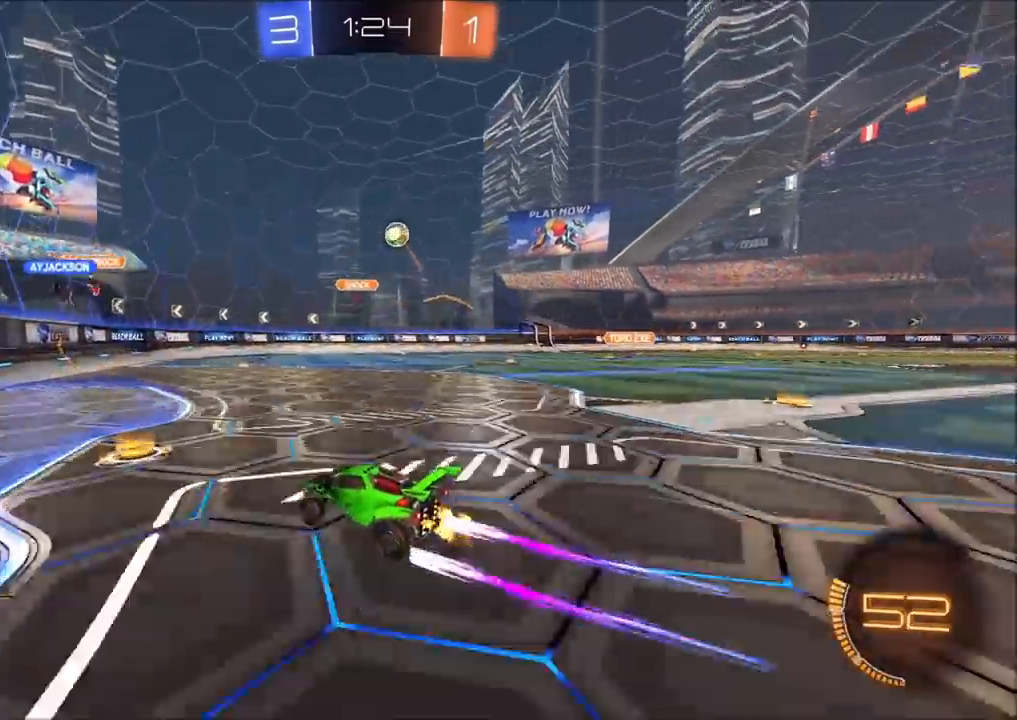
{"buttons": ["R2"], "left_stick": "left", "right_stick": "center", "events": [[50, "left_stick", "left"], [150, "L1", "down"], [267, "L1", "up"], [367, "L1", "down"], [483, "L1", "up"]]}
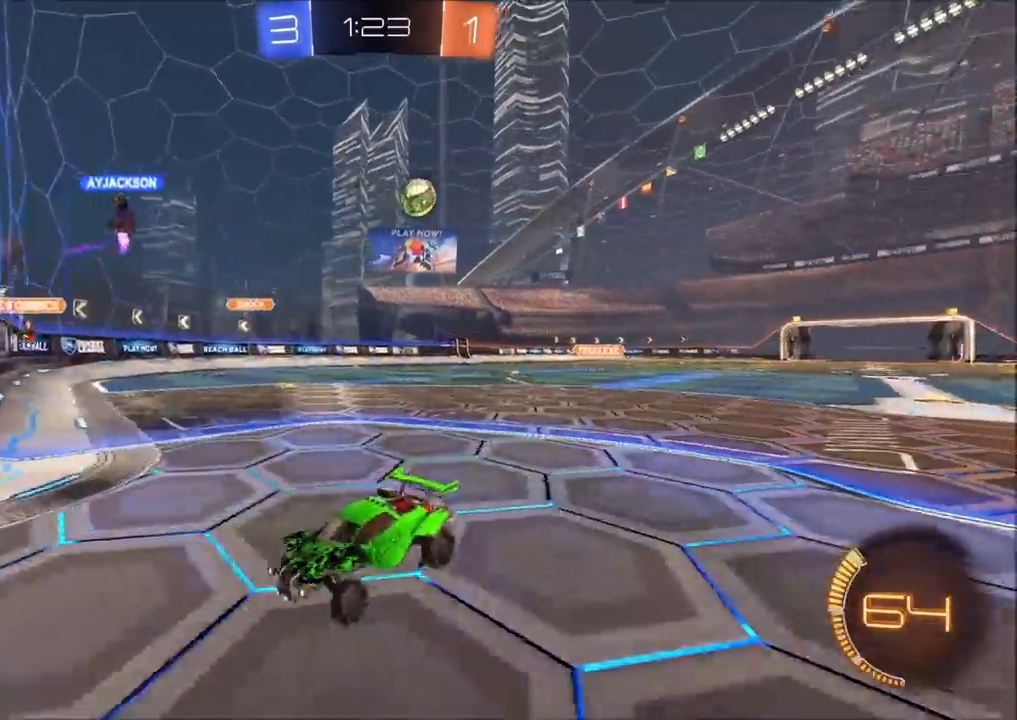
{"buttons": ["R2"], "left_stick": "up-left", "right_stick": "center", "events": [[200, "left_stick", "center"], [283, "left_stick", "left"], [467, "left_stick", "up-left"]]}
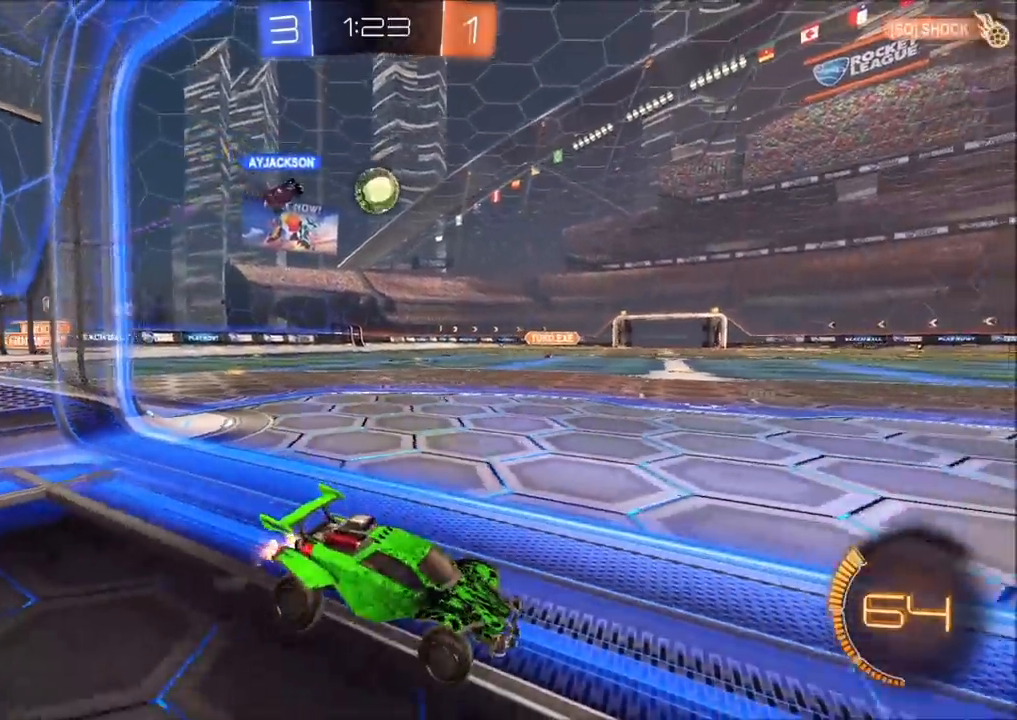
{"buttons": ["R2"], "left_stick": "center", "right_stick": "center", "events": [[283, "left_stick", "center"]]}
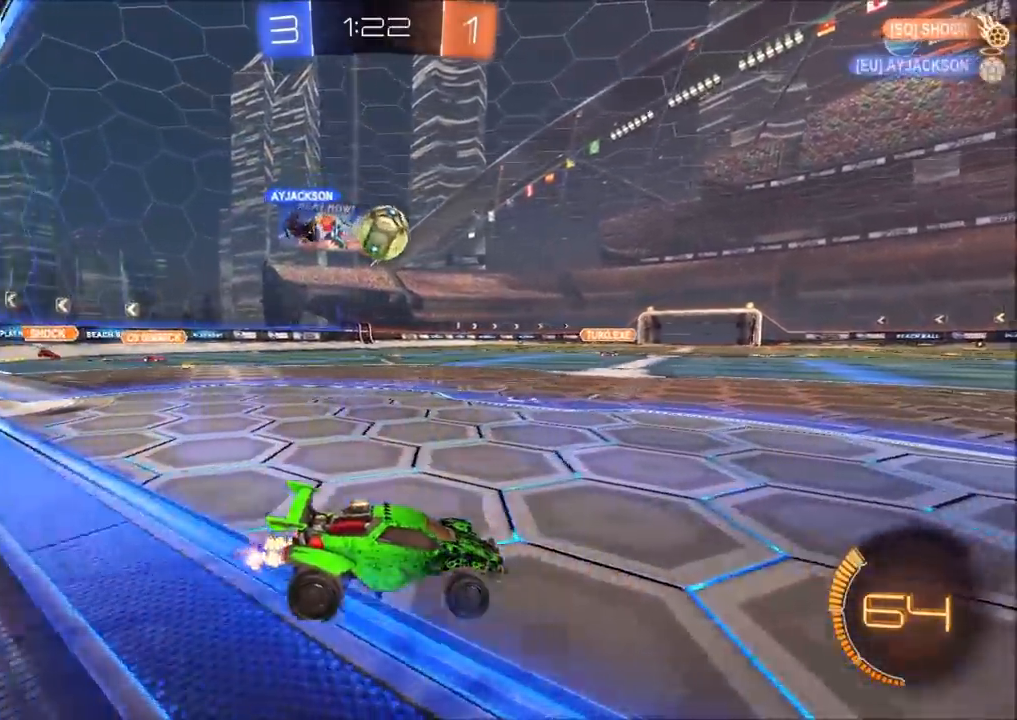
{"buttons": ["CIRCLE", "R2"], "left_stick": "center", "right_stick": "center", "events": [[17, "left_stick", "left"], [133, "CIRCLE", "down"], [350, "left_stick", "center"]]}
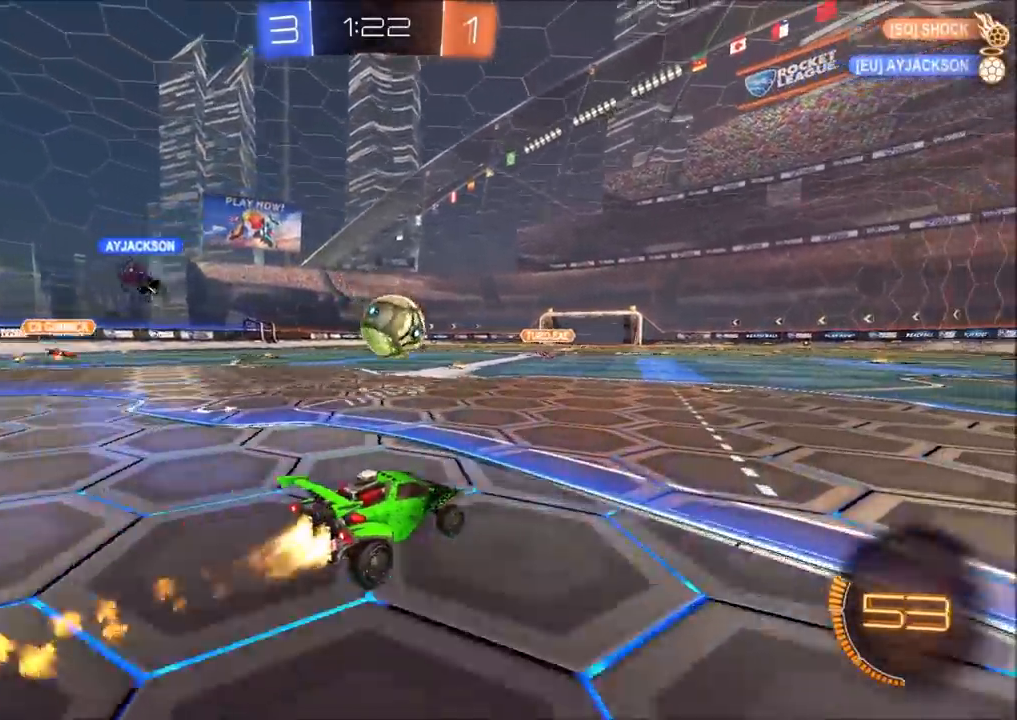
{"buttons": ["CIRCLE", "R2"], "left_stick": "center", "right_stick": "center", "events": [[33, "left_stick", "left"], [183, "CROSS", "down"], [183, "left_stick", "down-right"], [200, "L1", "down"], [383, "CROSS", "up"], [383, "L1", "up"], [383, "TRIANGLE", "down"], [467, "left_stick", "center"], [483, "TRIANGLE", "up"]]}
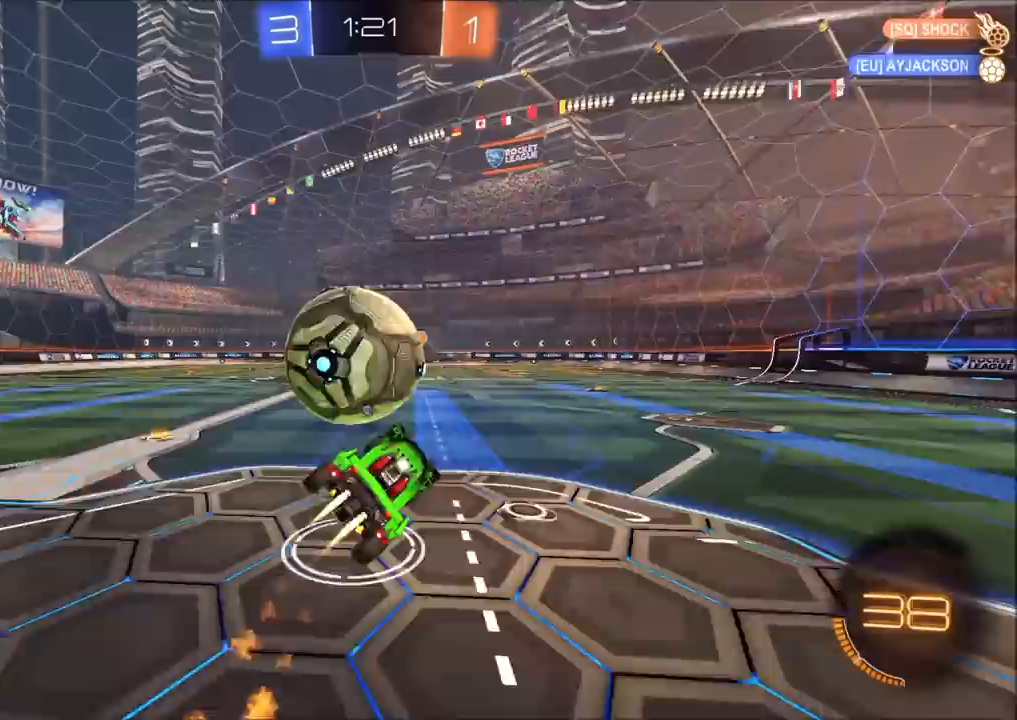
{"buttons": ["TRIANGLE", "R2"], "left_stick": "down-left", "right_stick": "center", "events": [[17, "left_stick", "up-left"], [67, "CROSS", "down"], [133, "left_stick", "down"], [233, "L3", "down"], [267, "CROSS", "up"], [300, "CIRCLE", "up"], [300, "L3", "up"], [417, "left_stick", "down-left"], [500, "TRIANGLE", "down"]]}
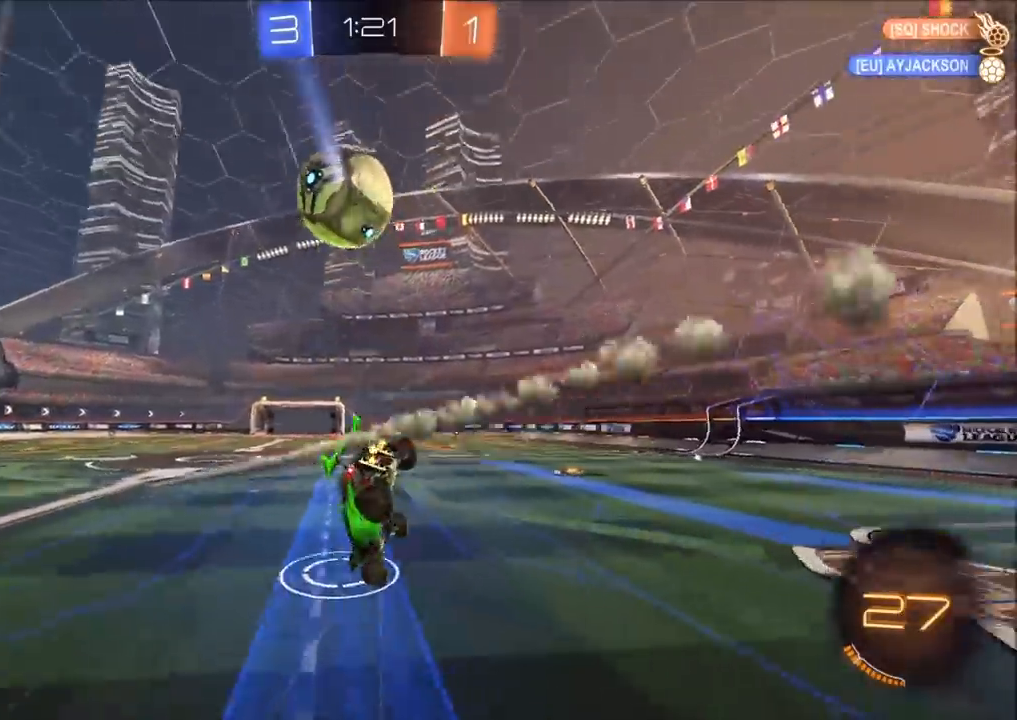
{"buttons": ["L1", "R2"], "left_stick": "up-left", "right_stick": "center", "events": [[100, "TRIANGLE", "up"], [117, "L1", "down"], [150, "left_stick", "left"], [317, "TRIANGLE", "down"], [383, "left_stick", "up-left"], [417, "TRIANGLE", "up"]]}
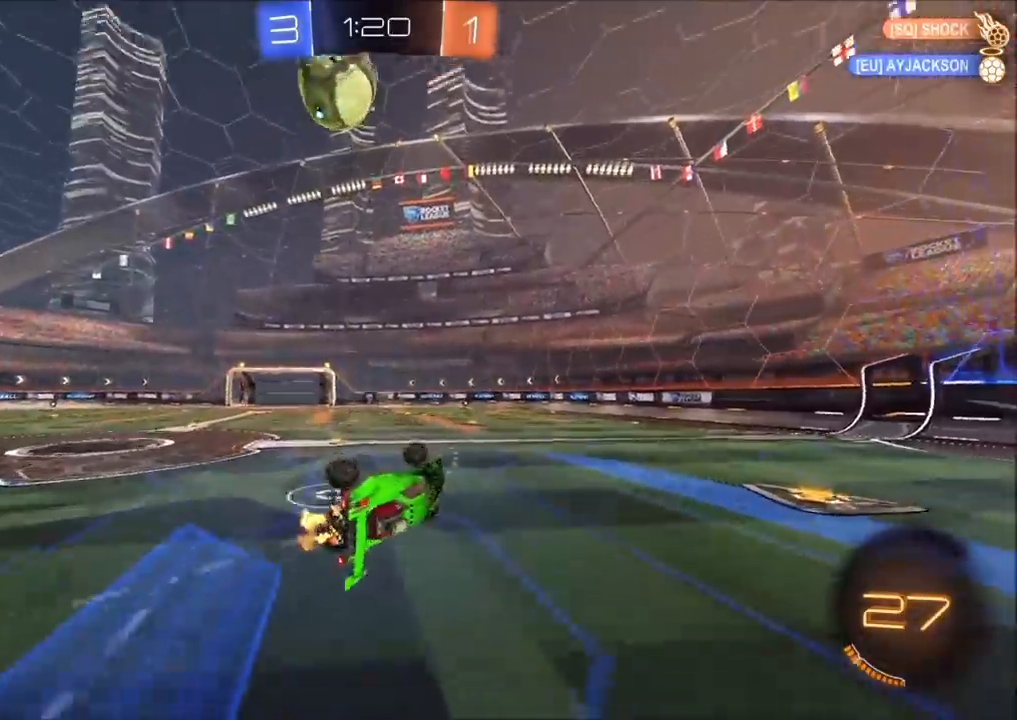
{"buttons": ["TRIANGLE", "R2"], "left_stick": "center", "right_stick": "center", "events": [[117, "L1", "up"], [333, "left_stick", "center"], [400, "TRIANGLE", "down"]]}
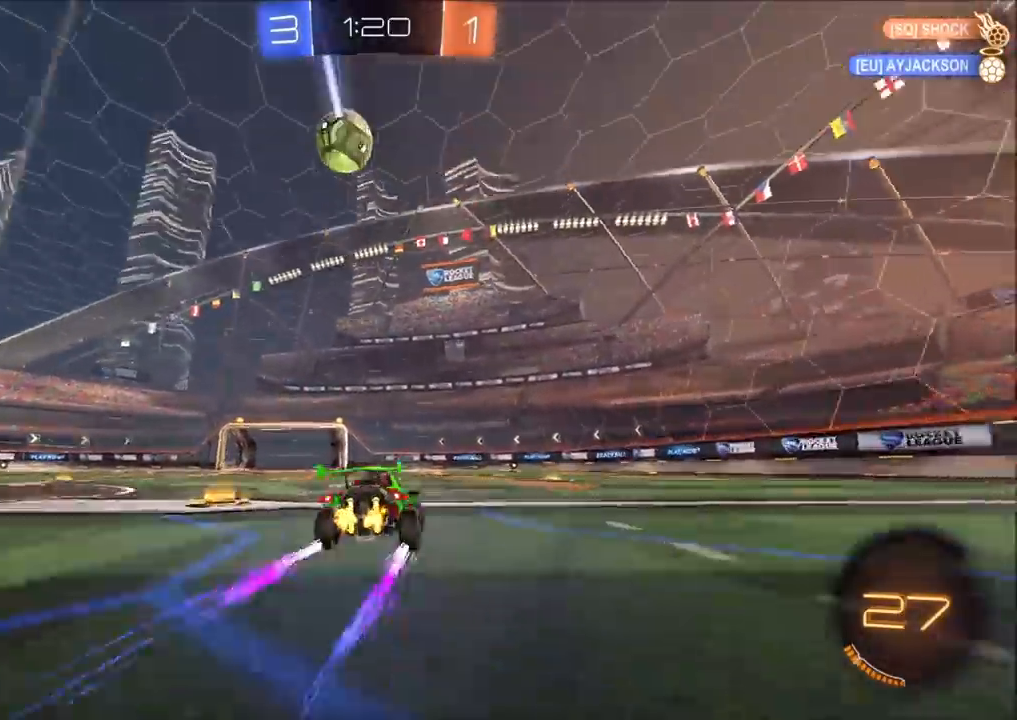
{"buttons": ["R2"], "left_stick": "center", "right_stick": "center", "events": [[17, "TRIANGLE", "up"], [50, "CIRCLE", "down"], [150, "CIRCLE", "up"]]}